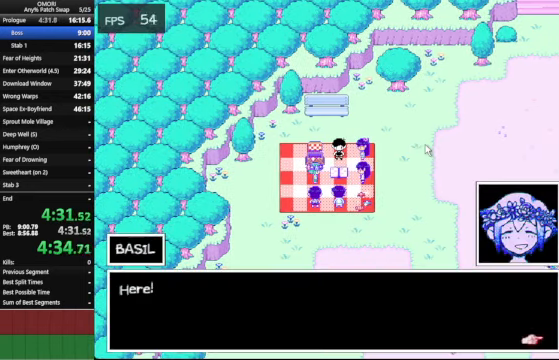
Gameplay with keyboard; each line is a JSON object with the keys held at the frame after it. "events" lists presses ("down") and releases ("up") of "a", "c", "ctrl_l", "ctrl_r", "down", "left", "return", "right", "shift_l", "shift_r", "space", "up", "x" and "z" between this image and that frame as [ms after this image, input, new state], when the widget could be followed in between. No other keys are recorded. Mouse input is not recorded.
{"keys": ["space", "z"], "events": [[167, "z", "up"], [434, "z", "down"]]}
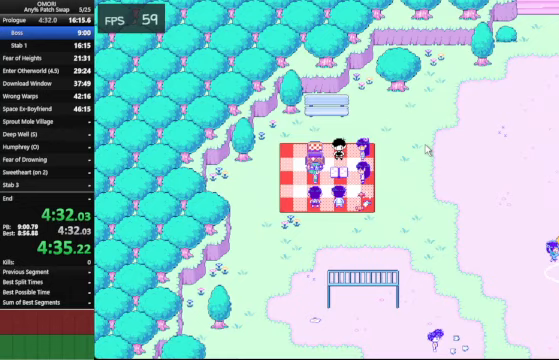
{"keys": ["space", "z"], "events": [[167, "z", "up"], [433, "z", "down"]]}
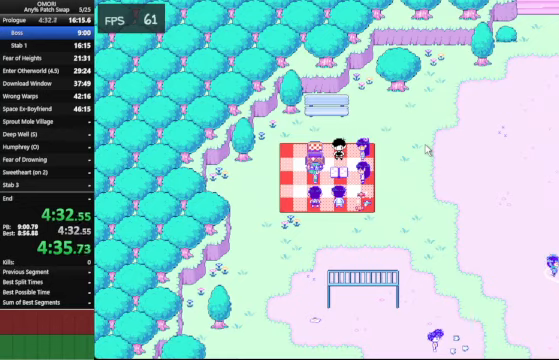
{"keys": ["space", "z"], "events": [[167, "z", "up"], [433, "z", "down"]]}
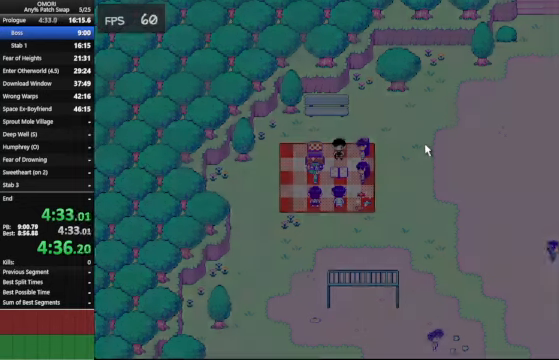
{"keys": [], "events": [[267, "z", "up"], [367, "space", "up"], [433, "x", "down"], [467, "x", "up"]]}
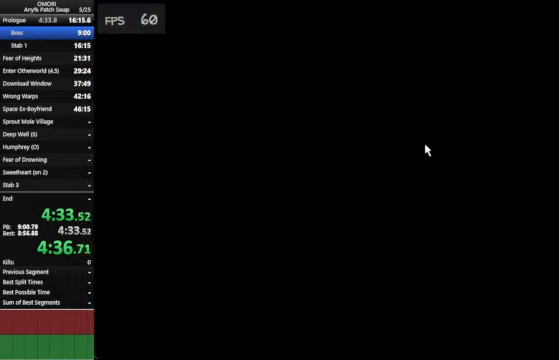
{"keys": ["x"], "events": [[33, "x", "down"], [67, "x", "up"], [133, "x", "down"], [167, "x", "up"], [200, "x", "down"], [233, "x", "up"], [300, "x", "down"], [333, "x", "up"], [400, "x", "down"], [433, "x", "up"], [500, "x", "down"]]}
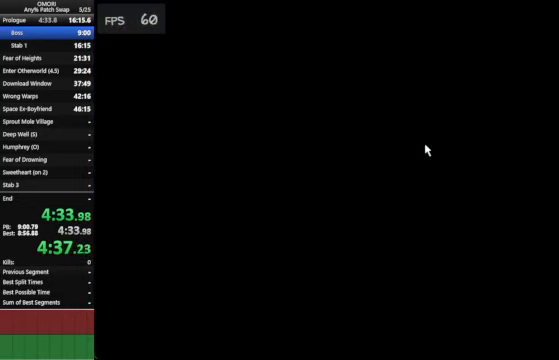
{"keys": [], "events": [[33, "x", "up"], [67, "x", "down"], [133, "x", "up"], [200, "x", "down"], [233, "x", "up"], [300, "x", "down"], [333, "x", "up"]]}
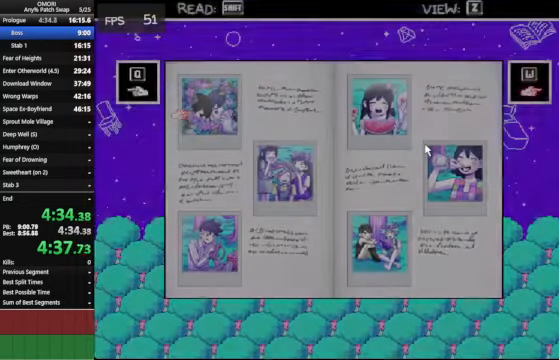
{"keys": ["x"], "events": [[67, "x", "down"], [100, "x", "up"], [167, "x", "down"], [200, "x", "up"], [367, "x", "down"], [400, "x", "up"], [433, "x", "down"], [467, "x", "up"], [500, "x", "down"]]}
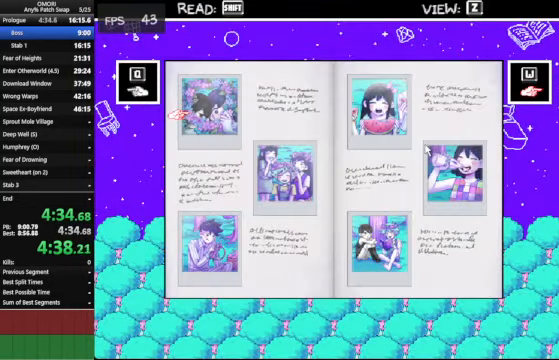
{"keys": ["space", "z"], "events": [[33, "x", "up"], [100, "x", "down"], [133, "x", "up"], [167, "x", "down"], [233, "x", "up"], [433, "space", "down"], [433, "z", "down"]]}
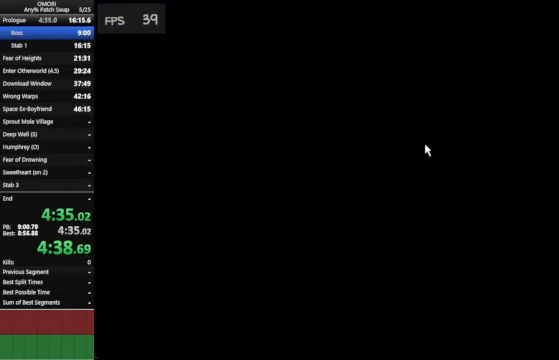
{"keys": ["space", "z"], "events": [[233, "z", "up"], [367, "z", "down"]]}
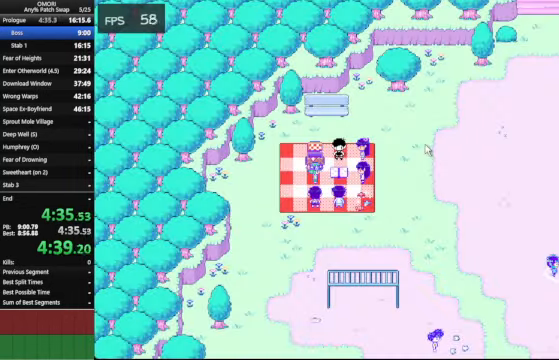
{"keys": ["space", "z"], "events": [[167, "z", "up"], [467, "z", "down"]]}
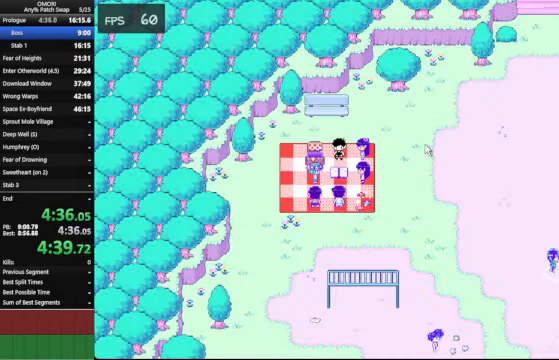
{"keys": ["space", "z"], "events": [[167, "z", "up"], [433, "z", "down"], [467, "z", "up"], [500, "z", "down"]]}
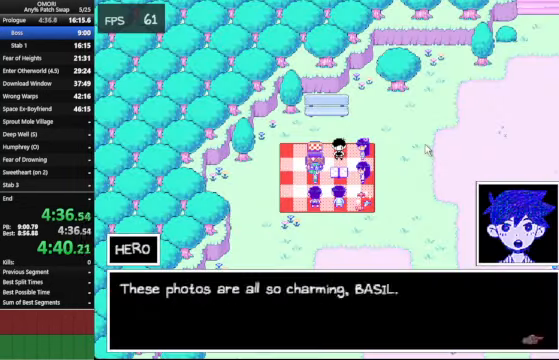
{"keys": ["space", "z"], "events": [[200, "z", "up"], [433, "z", "down"]]}
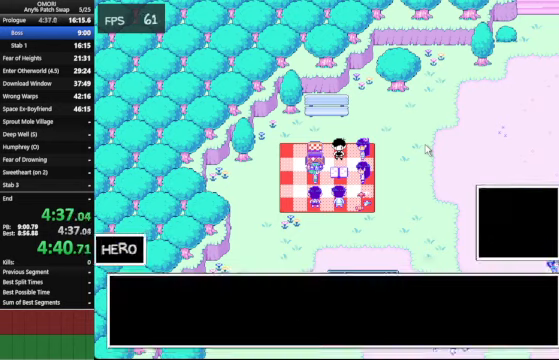
{"keys": ["space"], "events": [[233, "z", "up"], [266, "z", "down"], [300, "z", "up"], [466, "z", "down"], [500, "z", "up"]]}
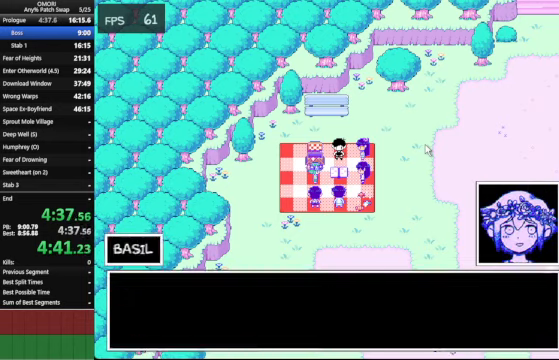
{"keys": ["space", "z"], "events": [[33, "z", "down"], [166, "z", "up"], [500, "z", "down"]]}
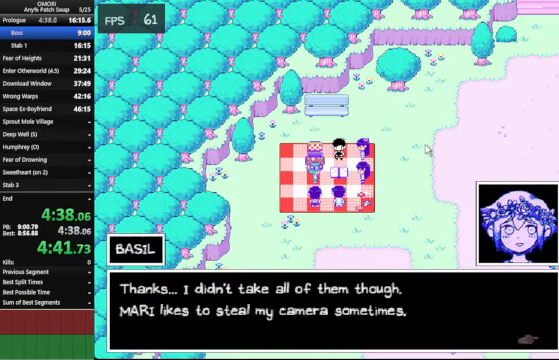
{"keys": ["space", "z"], "events": [[233, "z", "up"], [466, "z", "down"]]}
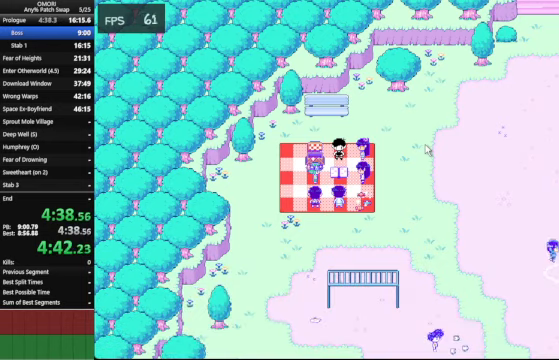
{"keys": ["space", "z"], "events": [[233, "z", "up"], [433, "z", "down"]]}
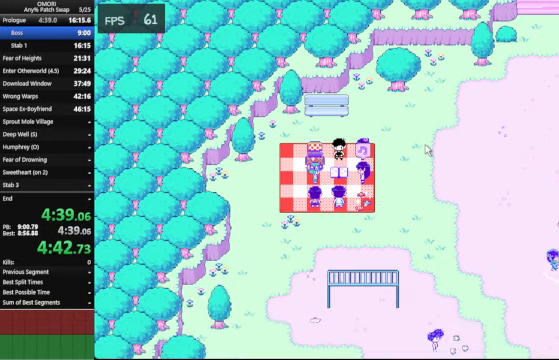
{"keys": ["space", "z"], "events": [[166, "z", "up"], [500, "z", "down"]]}
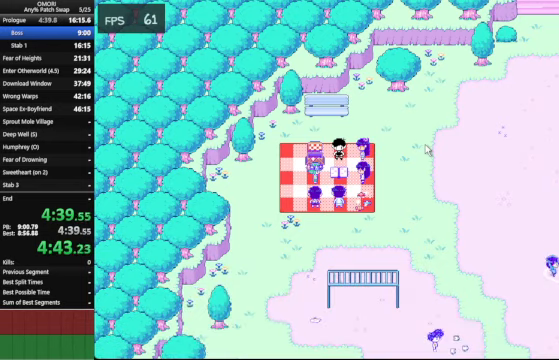
{"keys": ["space", "z"], "events": [[166, "z", "up"], [466, "z", "down"]]}
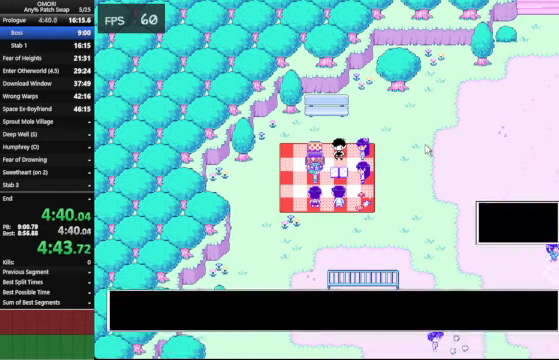
{"keys": ["space", "z"], "events": [[233, "z", "up"], [433, "z", "down"]]}
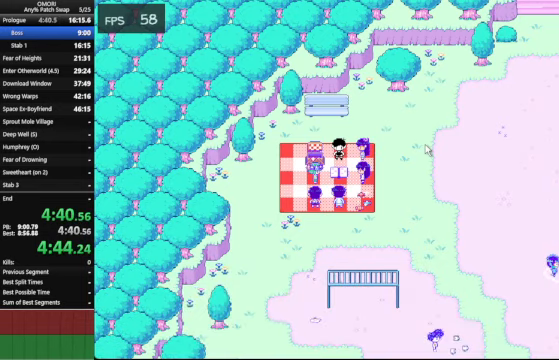
{"keys": ["space", "z"], "events": [[333, "z", "up"], [433, "z", "down"]]}
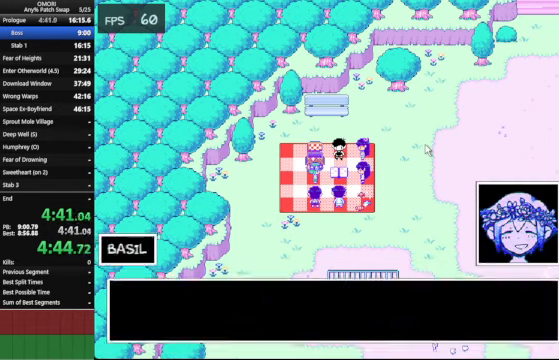
{"keys": ["space", "z"], "events": [[233, "z", "up"], [266, "z", "down"], [300, "z", "up"], [400, "z", "down"]]}
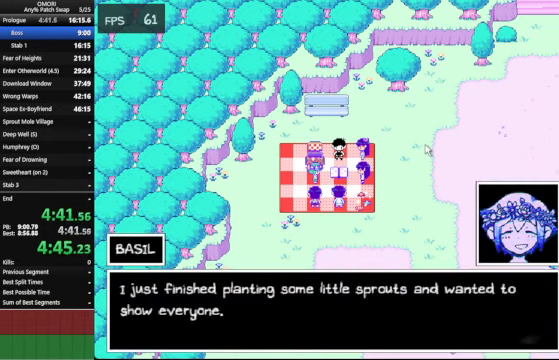
{"keys": ["space", "z"], "events": [[166, "z", "up"], [400, "z", "down"]]}
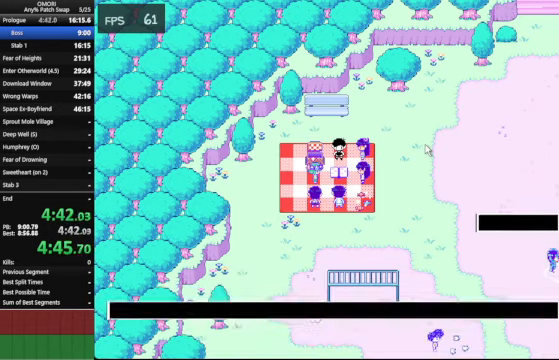
{"keys": ["space", "z"], "events": [[133, "z", "up"], [167, "z", "down"], [200, "z", "up"], [400, "z", "down"]]}
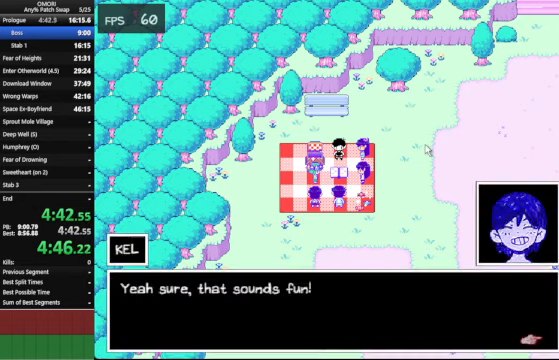
{"keys": ["space", "z"], "events": [[234, "z", "up"], [334, "z", "down"], [367, "z", "up"], [400, "z", "down"]]}
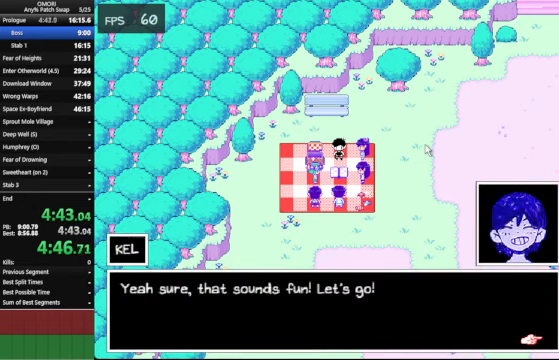
{"keys": ["space", "z"], "events": [[234, "z", "up"], [467, "z", "down"]]}
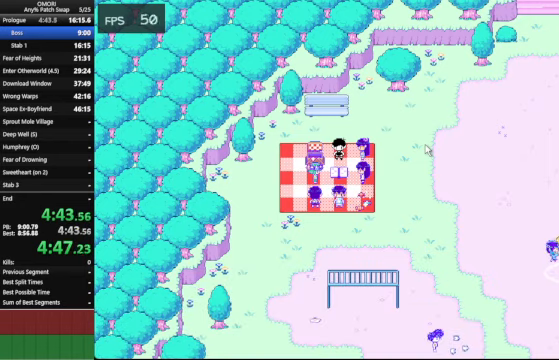
{"keys": ["space", "z"], "events": [[67, "z", "up"], [100, "z", "down"], [134, "z", "up"], [267, "z", "down"], [300, "z", "up"], [334, "z", "down"]]}
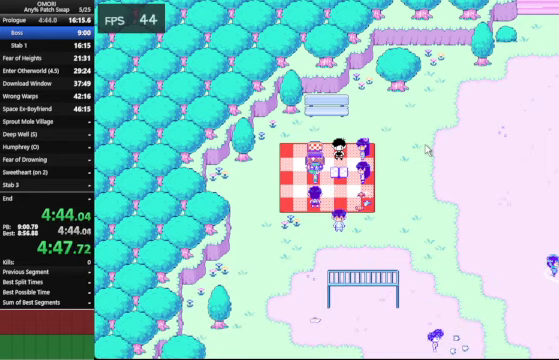
{"keys": ["space"], "events": [[134, "z", "up"], [400, "z", "down"], [500, "z", "up"]]}
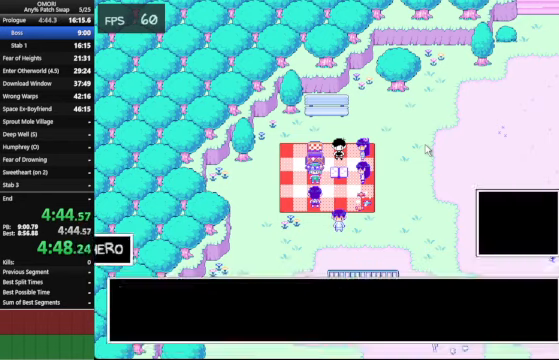
{"keys": ["space"], "events": [[67, "z", "down"], [100, "z", "up"], [234, "z", "down"], [434, "z", "up"]]}
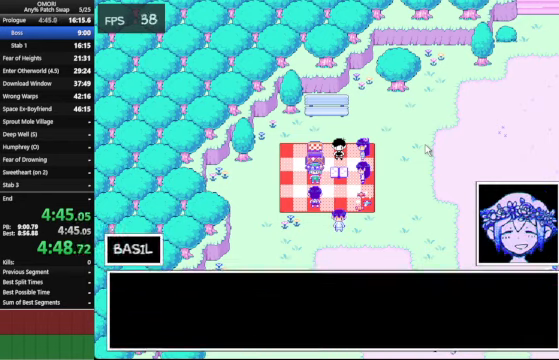
{"keys": ["space"], "events": [[234, "z", "down"], [400, "z", "up"]]}
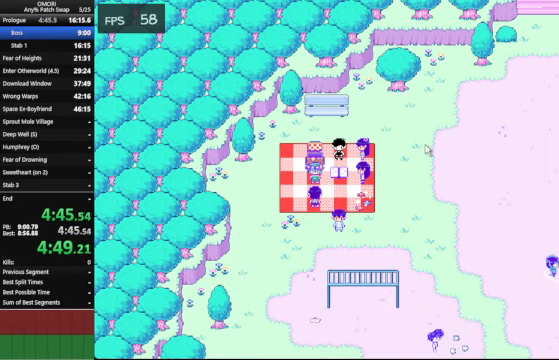
{"keys": ["space", "z"], "events": [[167, "z", "down"]]}